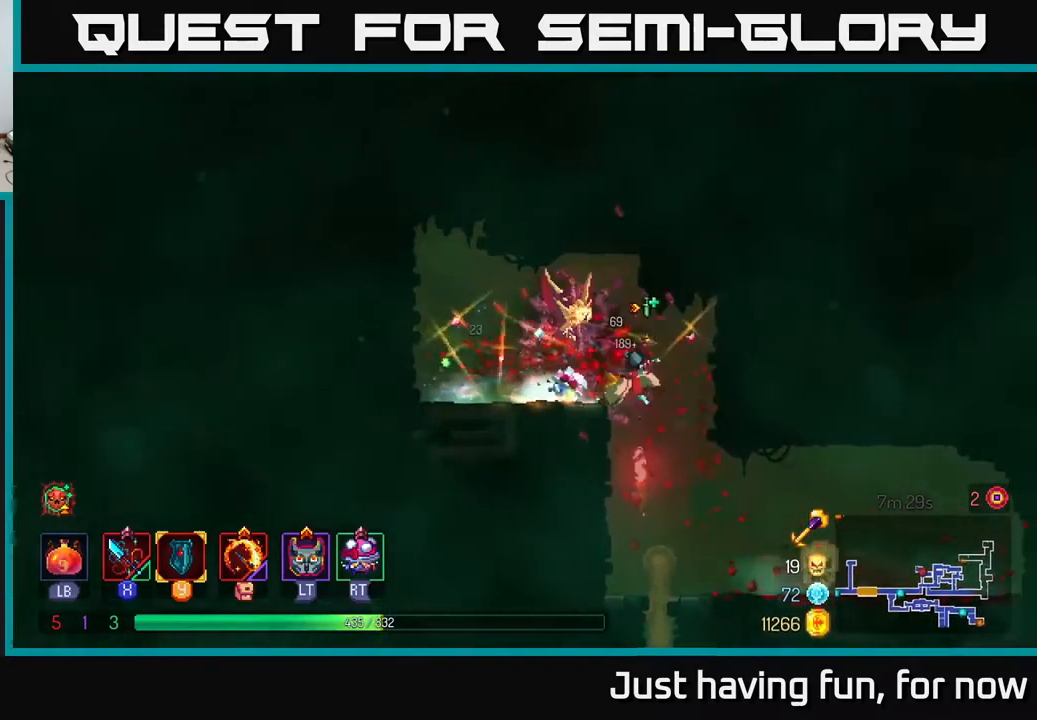
Gameplay with a controller (Xbox layout); each line is a JSON object with the inputs held at the frame after it. "events" lists button and stick changes between this image and that frame as [ms after this image, input, new state], when the widget could be followed in between.
{"buttons": [], "left_stick": "down-left", "right_stick": "center", "events": [[67, "left_stick", "center"], [267, "left_stick", "down"], [467, "left_stick", "down-left"]]}
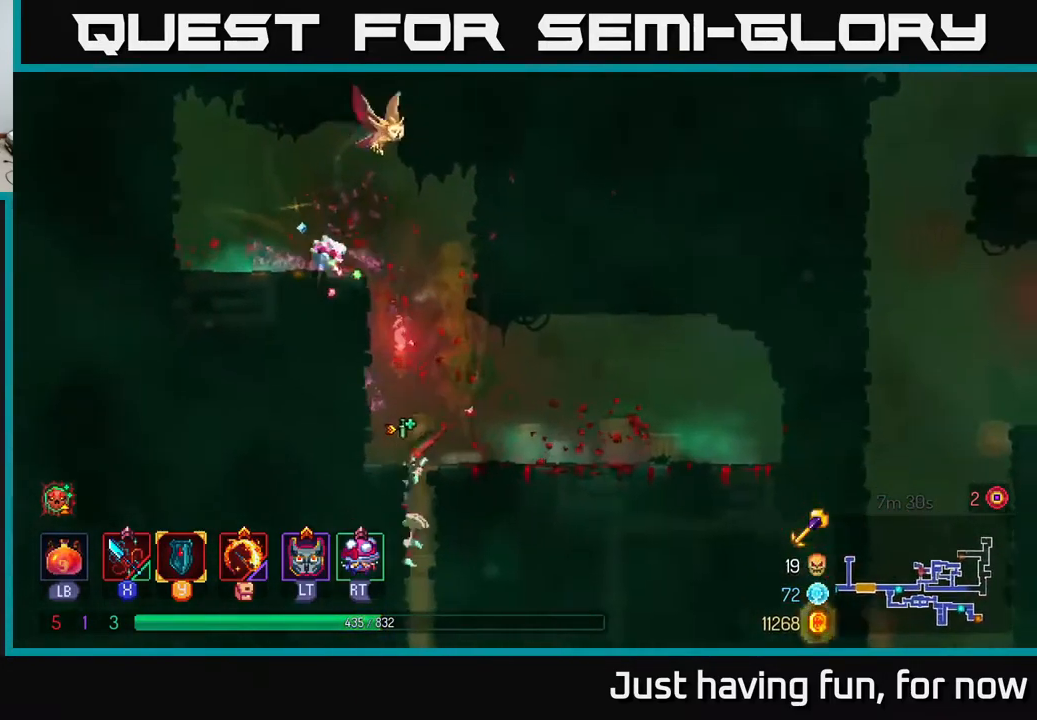
{"buttons": [], "left_stick": "down", "right_stick": "center", "events": [[100, "left_stick", "down"]]}
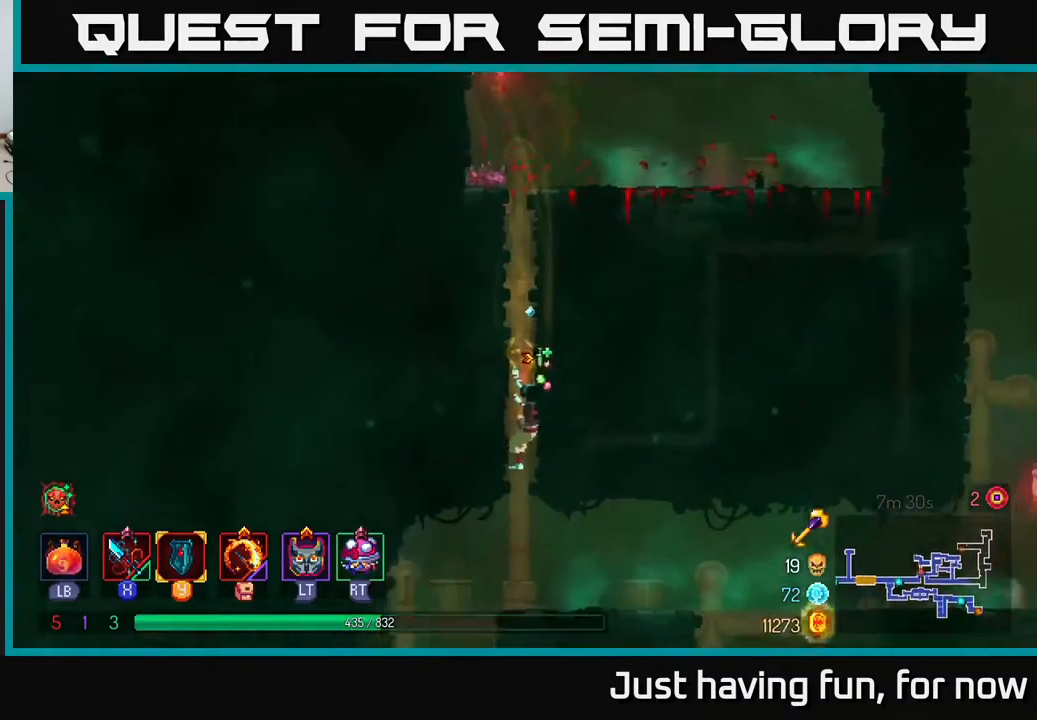
{"buttons": [], "left_stick": "right", "right_stick": "center", "events": [[267, "B", "down"], [284, "left_stick", "right"], [400, "B", "up"]]}
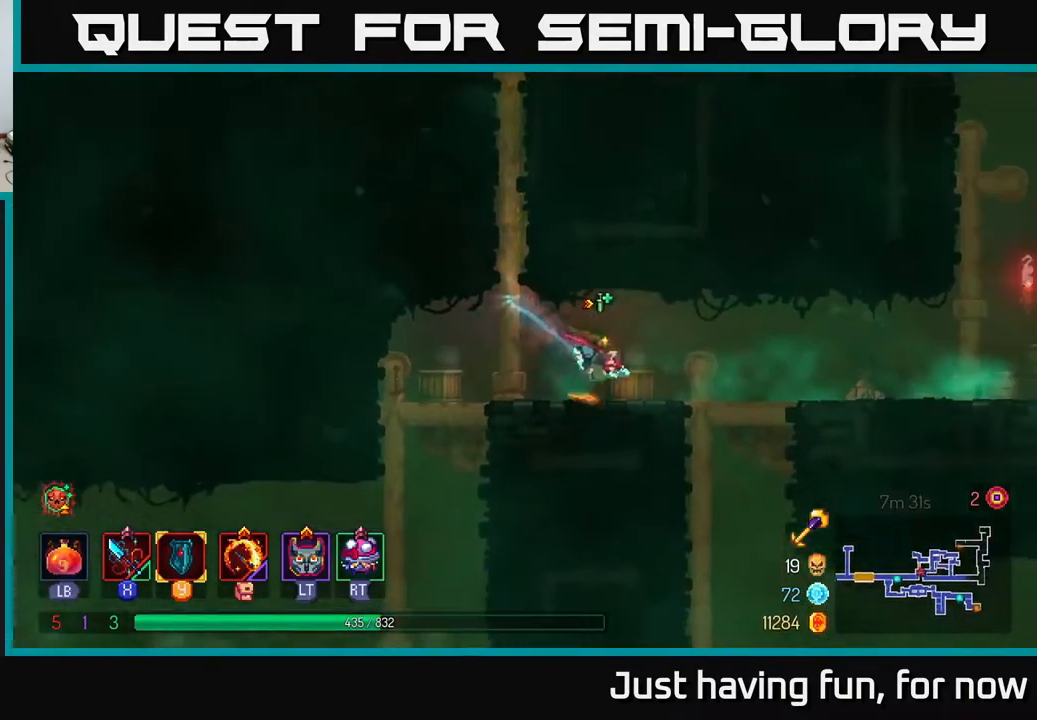
{"buttons": [], "left_stick": "right", "right_stick": "center", "events": []}
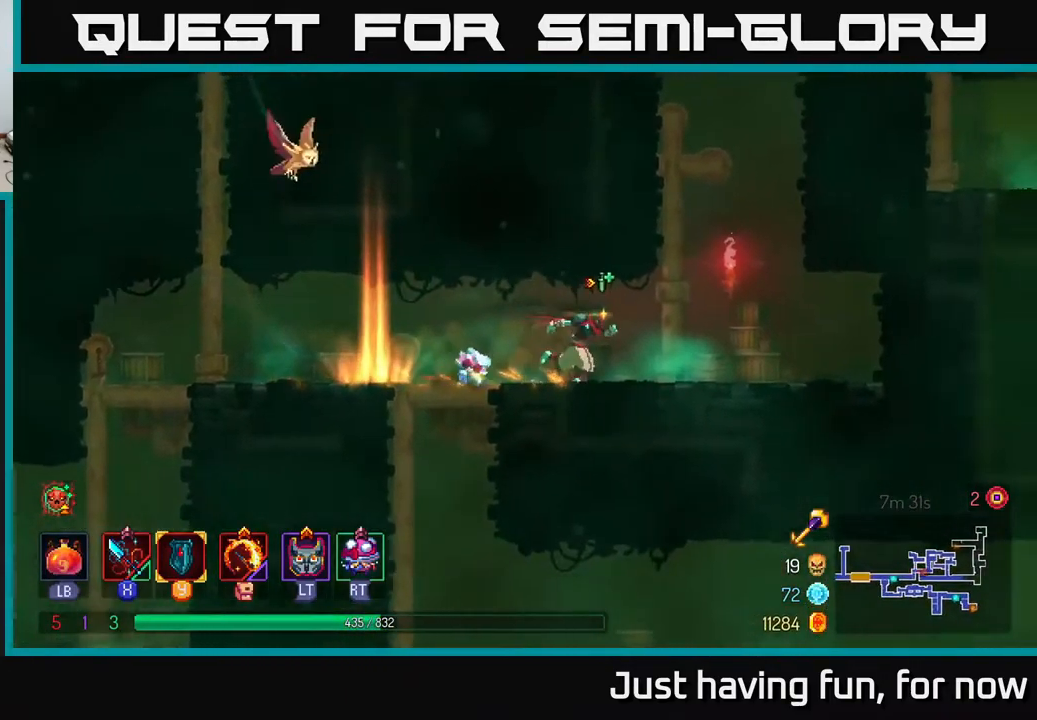
{"buttons": [], "left_stick": "right", "right_stick": "center", "events": [[150, "A", "down"], [267, "A", "up"], [334, "A", "down"], [467, "A", "up"]]}
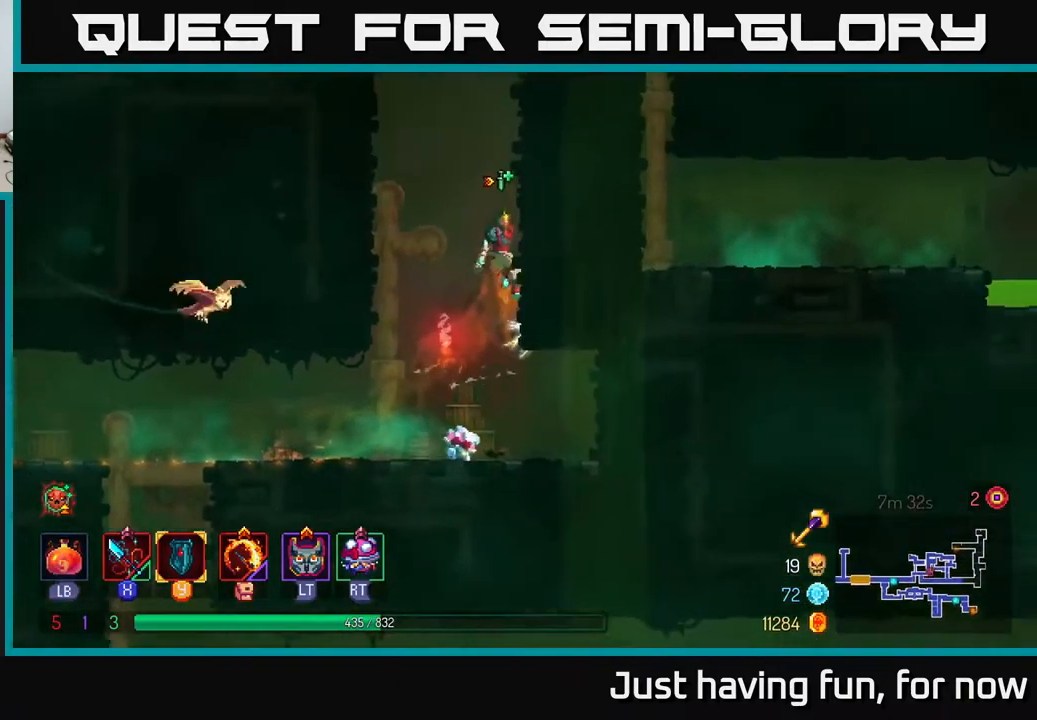
{"buttons": ["A"], "left_stick": "left", "right_stick": "center", "events": [[334, "left_stick", "left"], [367, "A", "down"]]}
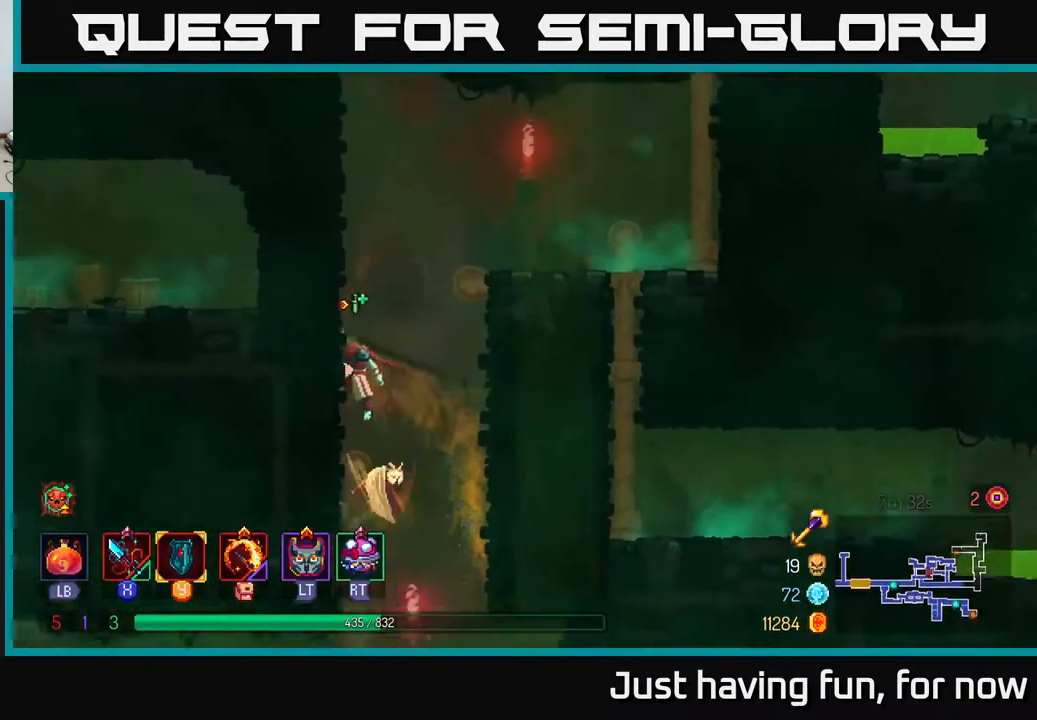
{"buttons": [], "left_stick": "right", "right_stick": "center", "events": [[17, "A", "up"], [183, "left_stick", "center"], [250, "A", "down"], [250, "left_stick", "right"], [383, "A", "up"]]}
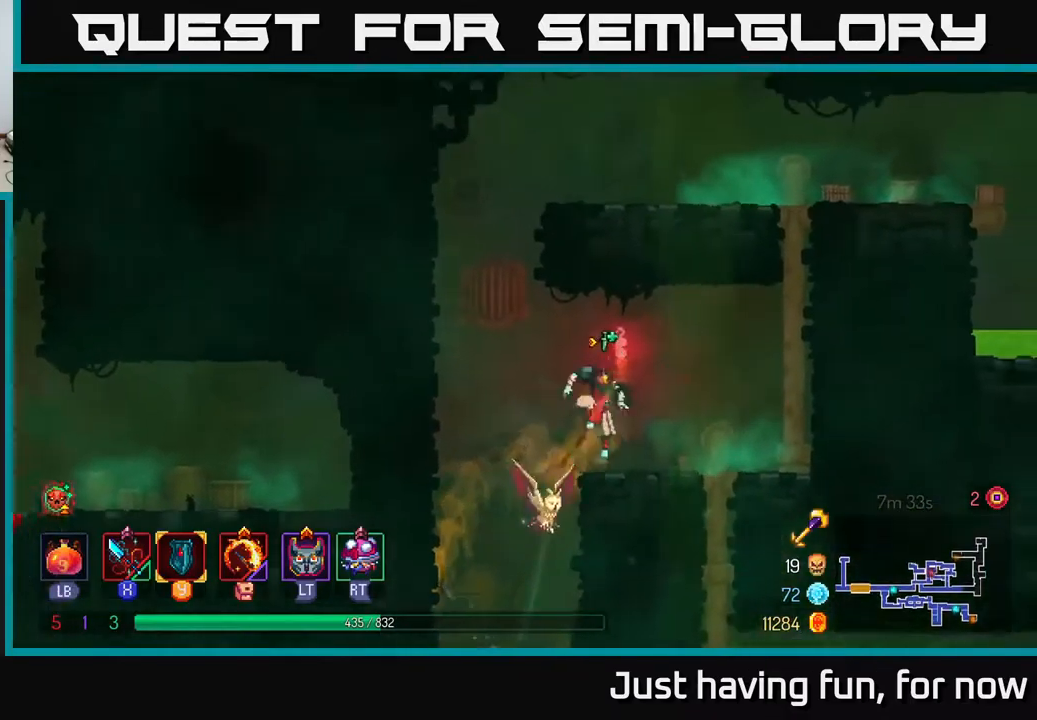
{"buttons": ["A"], "left_stick": "up-right", "right_stick": "center", "events": [[283, "A", "down"], [383, "left_stick", "up-right"], [400, "A", "up"], [466, "A", "down"]]}
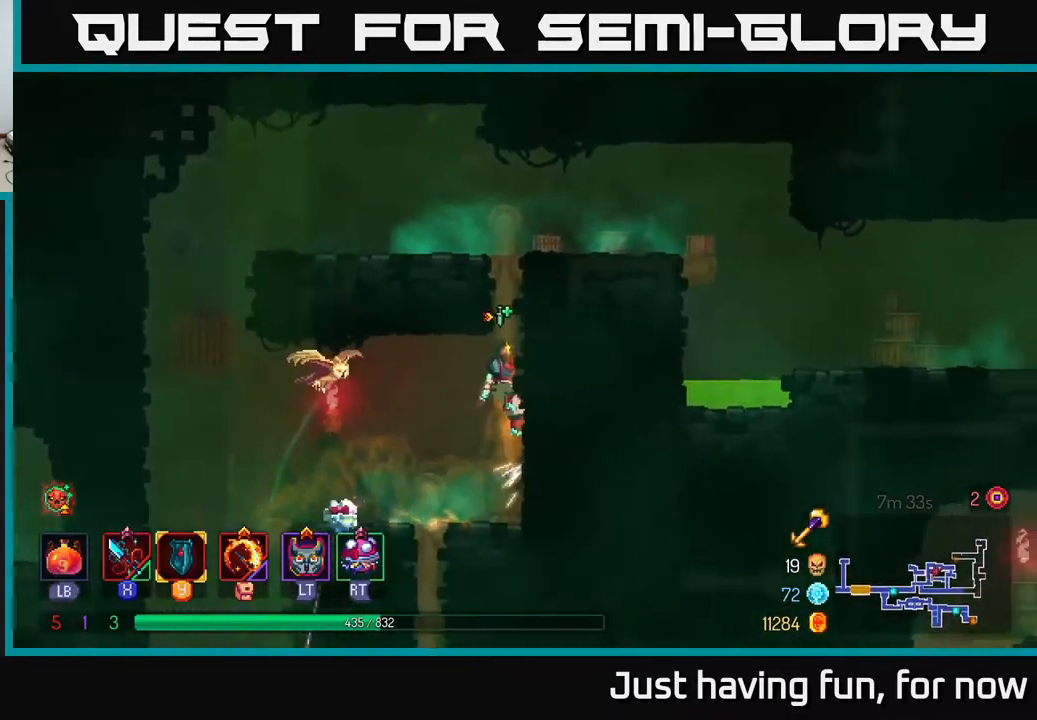
{"buttons": [], "left_stick": "up-right", "right_stick": "center", "events": [[83, "A", "up"]]}
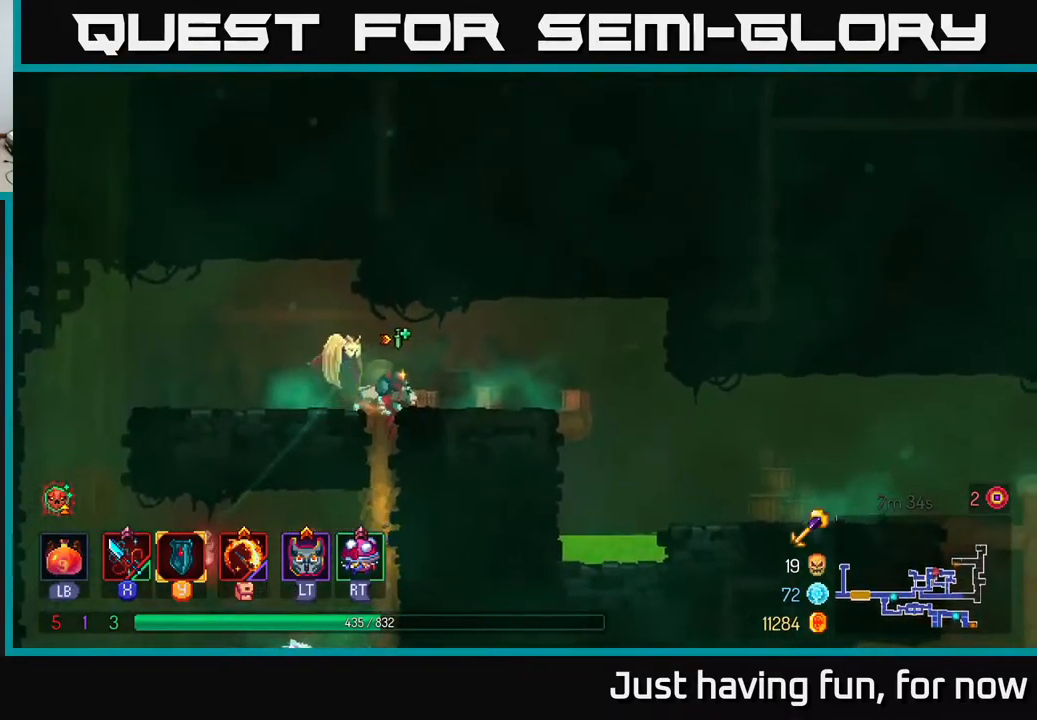
{"buttons": [], "left_stick": "right", "right_stick": "center", "events": [[16, "left_stick", "right"]]}
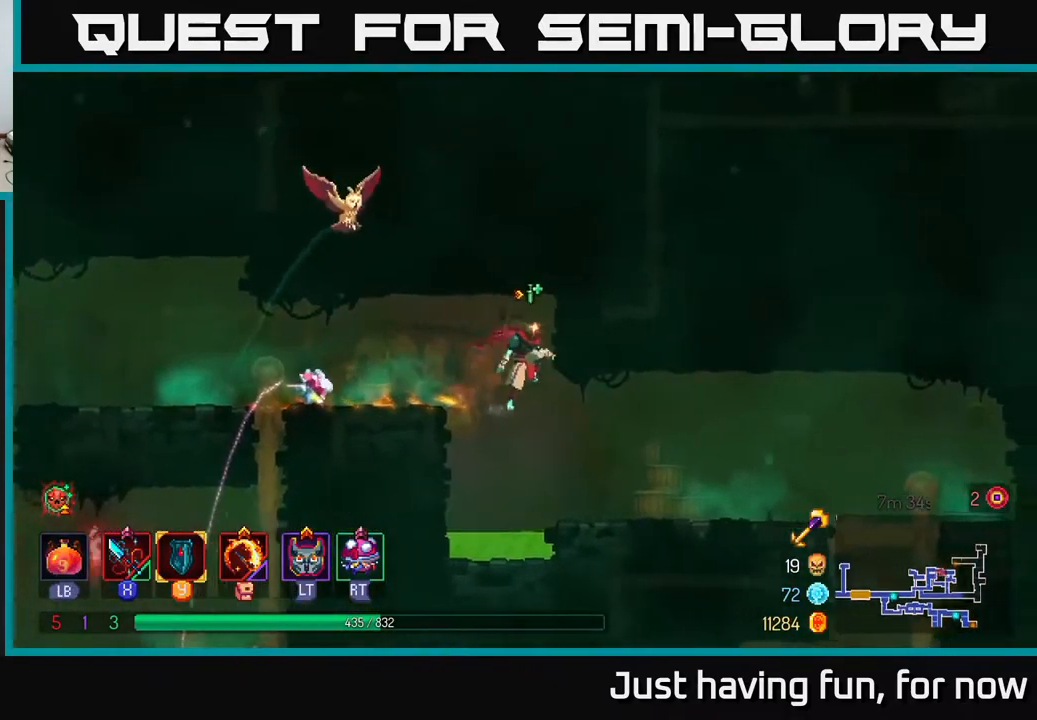
{"buttons": [], "left_stick": "right", "right_stick": "center", "events": []}
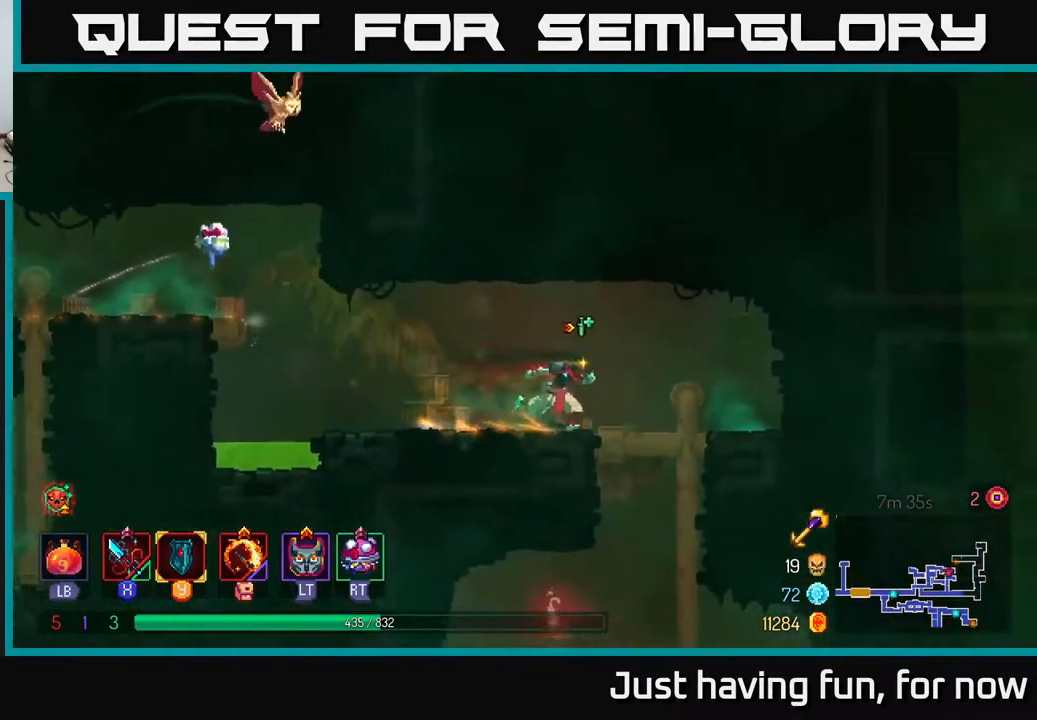
{"buttons": [], "left_stick": "down", "right_stick": "center", "events": [[316, "left_stick", "down"]]}
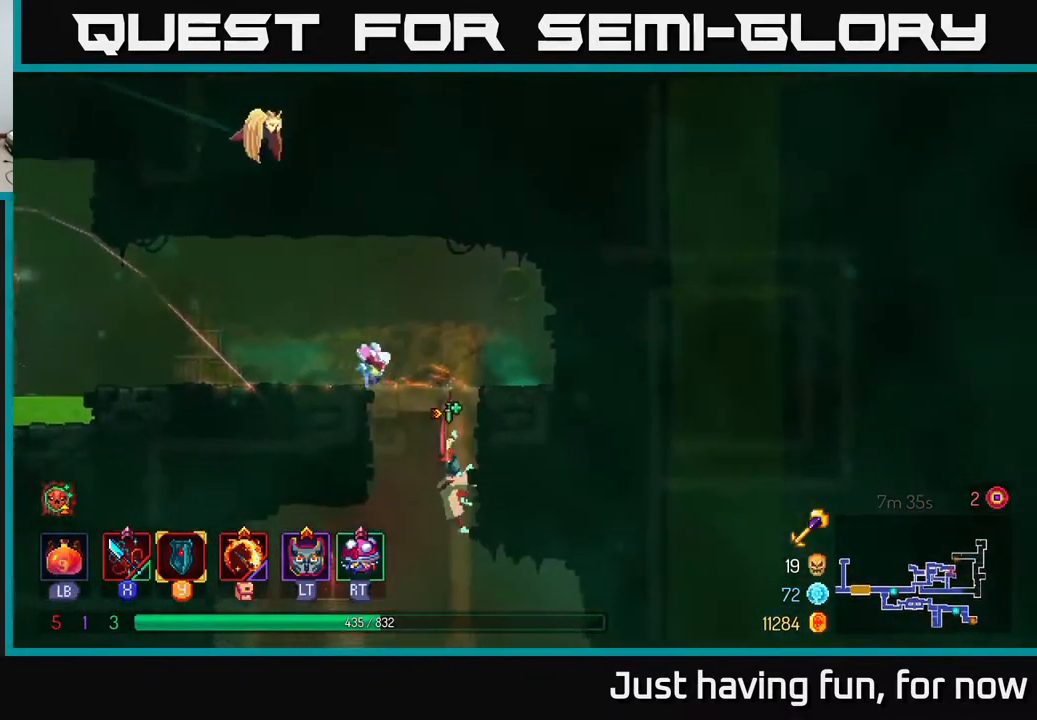
{"buttons": [], "left_stick": "down", "right_stick": "center", "events": []}
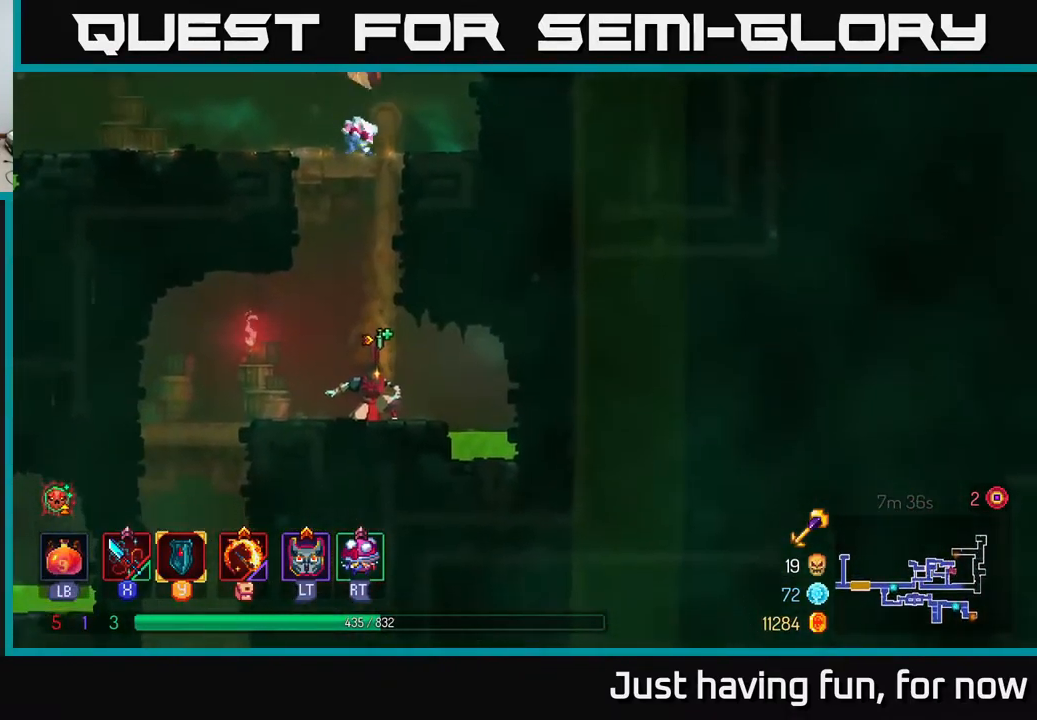
{"buttons": ["A"], "left_stick": "down", "right_stick": "center", "events": [[83, "left_stick", "left"], [433, "left_stick", "down"], [466, "A", "down"]]}
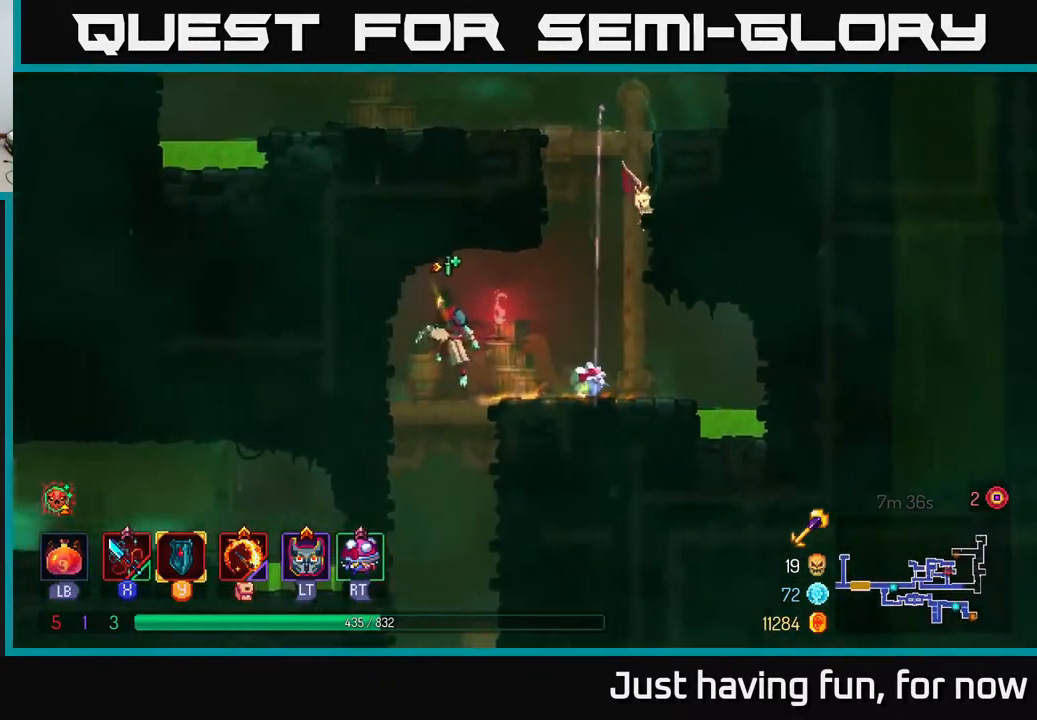
{"buttons": [], "left_stick": "down", "right_stick": "center", "events": [[33, "A", "up"]]}
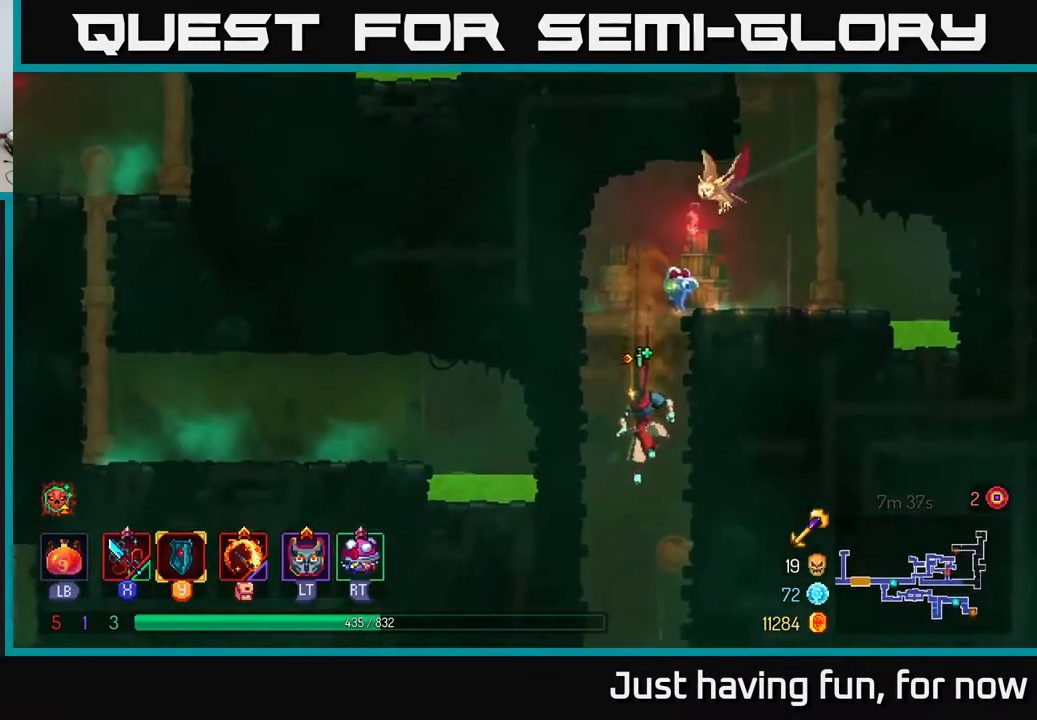
{"buttons": [], "left_stick": "right", "right_stick": "center", "events": [[400, "left_stick", "right"]]}
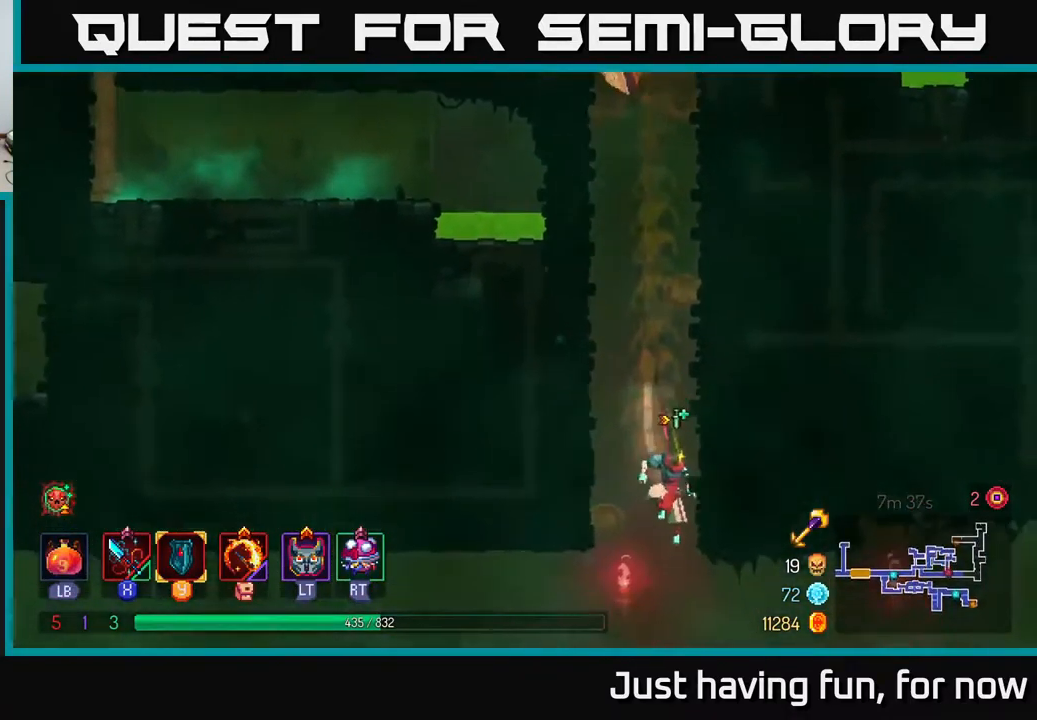
{"buttons": [], "left_stick": "right", "right_stick": "center", "events": [[16, "B", "down"], [133, "B", "up"]]}
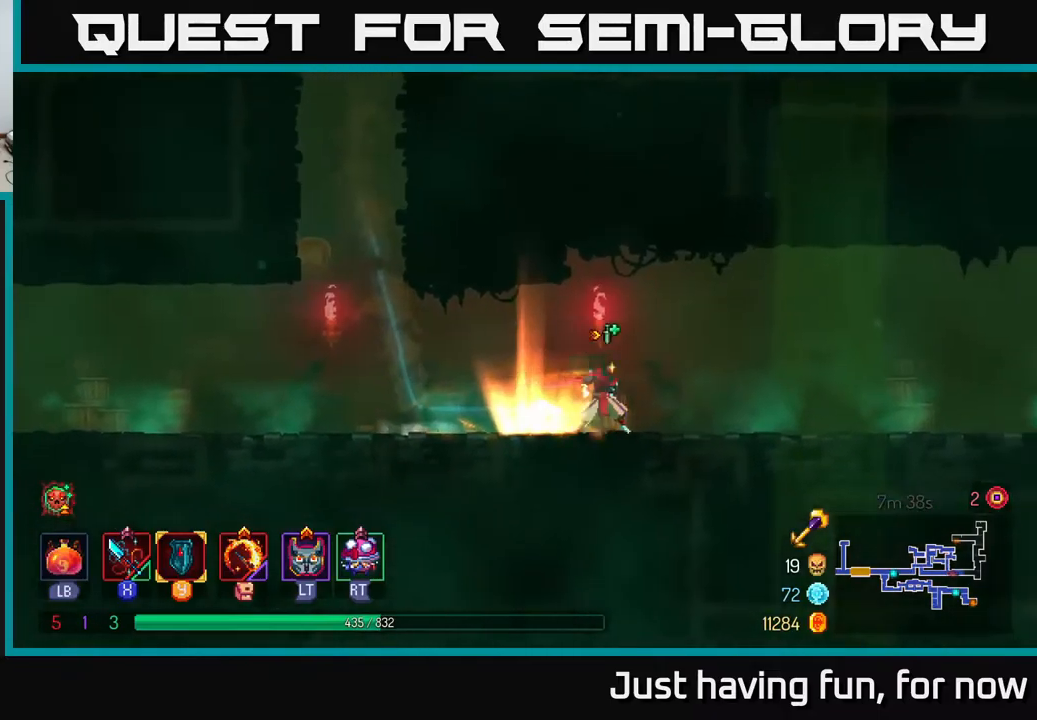
{"buttons": [], "left_stick": "right", "right_stick": "center", "events": []}
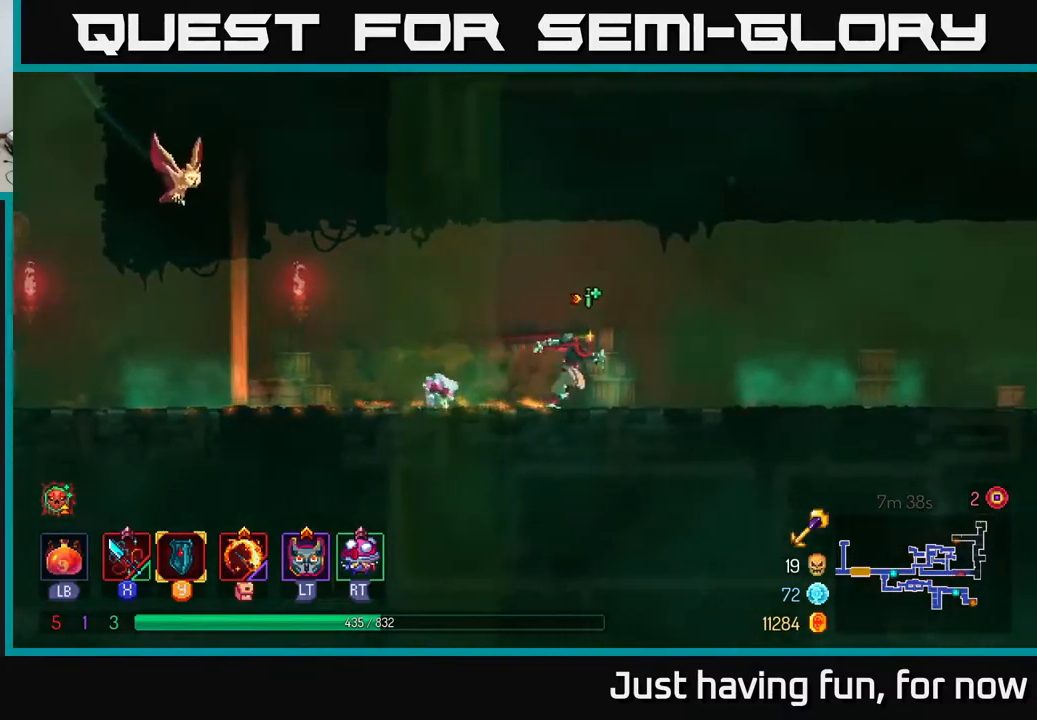
{"buttons": [], "left_stick": "right", "right_stick": "center", "events": []}
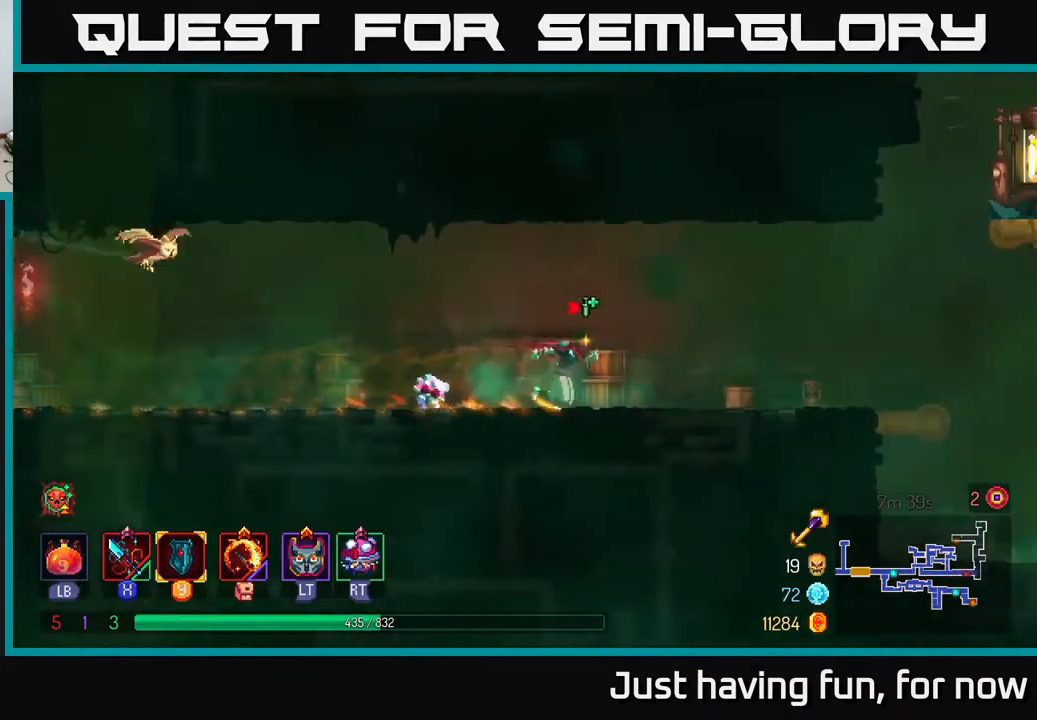
{"buttons": [], "left_stick": "right", "right_stick": "center", "events": []}
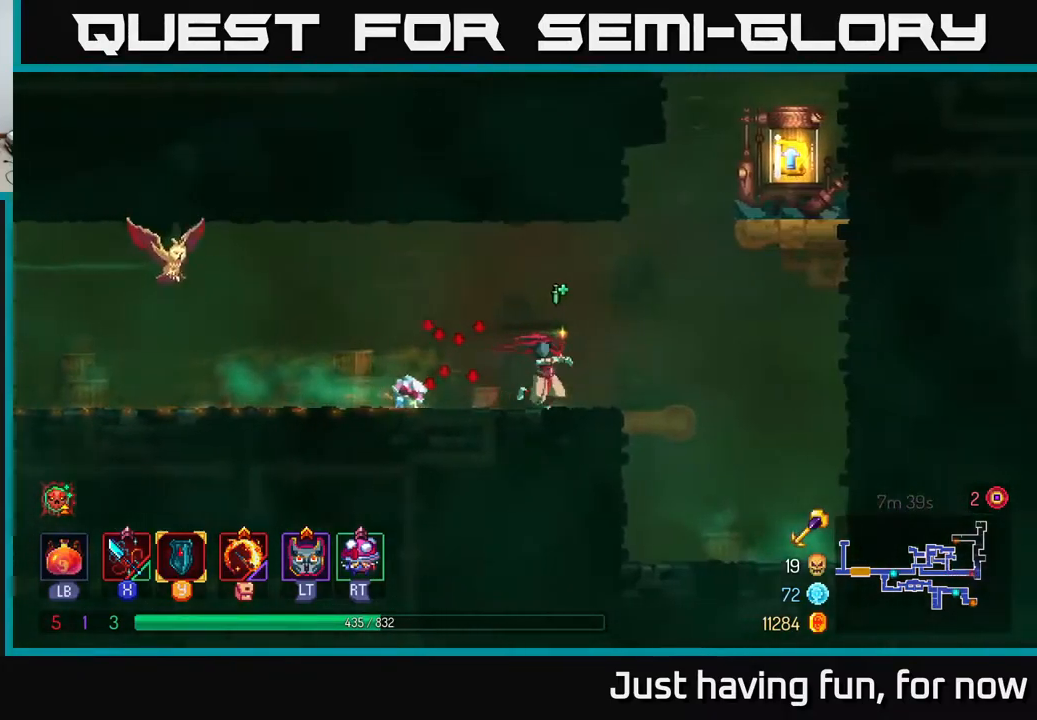
{"buttons": [], "left_stick": "right", "right_stick": "center", "events": [[67, "A", "down"], [167, "A", "up"], [267, "A", "down"], [433, "A", "up"]]}
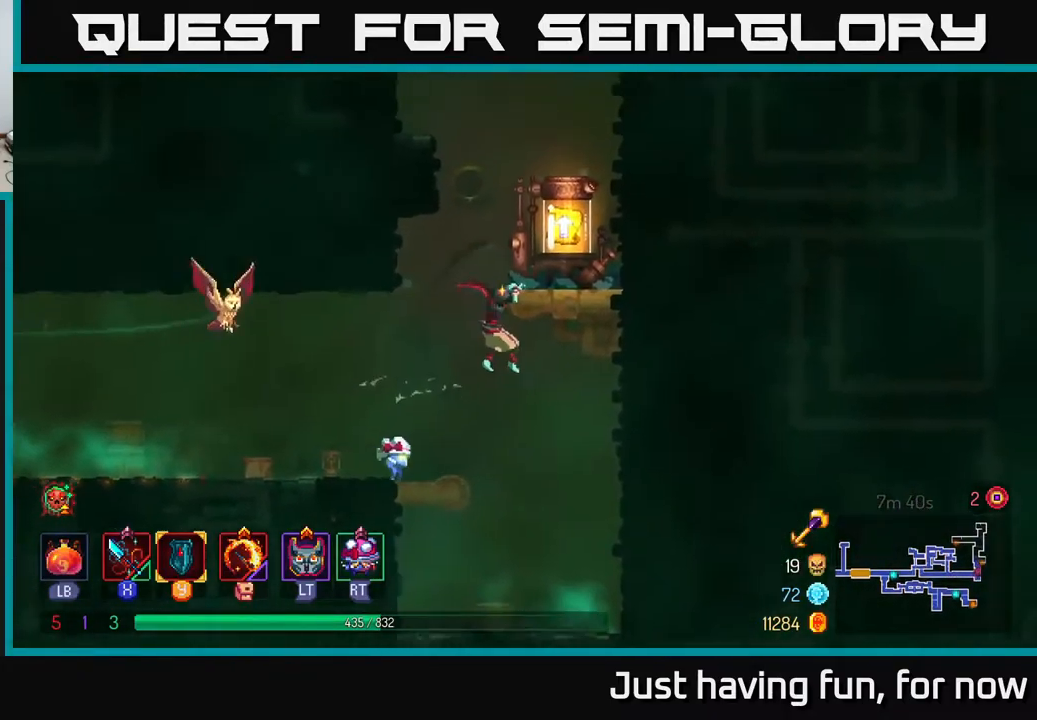
{"buttons": ["R1"], "left_stick": "center", "right_stick": "center", "events": [[333, "R1", "down"], [400, "R1", "up"], [450, "left_stick", "center"], [467, "R1", "down"]]}
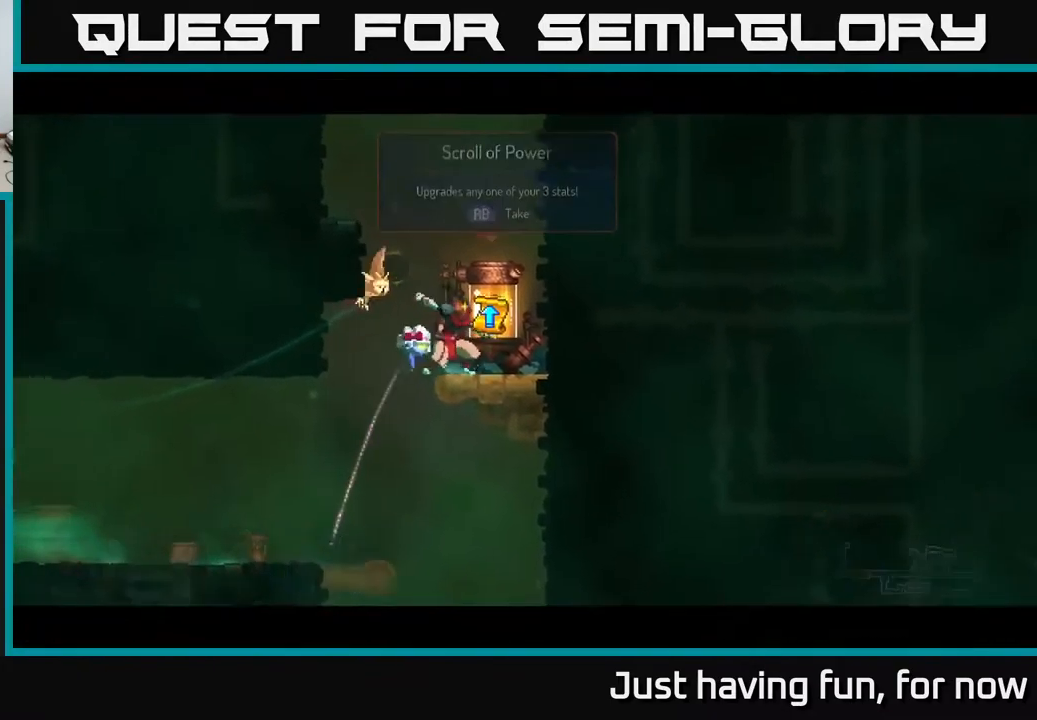
{"buttons": [], "left_stick": "center", "right_stick": "center", "events": [[17, "left_stick", "left"], [50, "R1", "up"], [217, "left_stick", "center"]]}
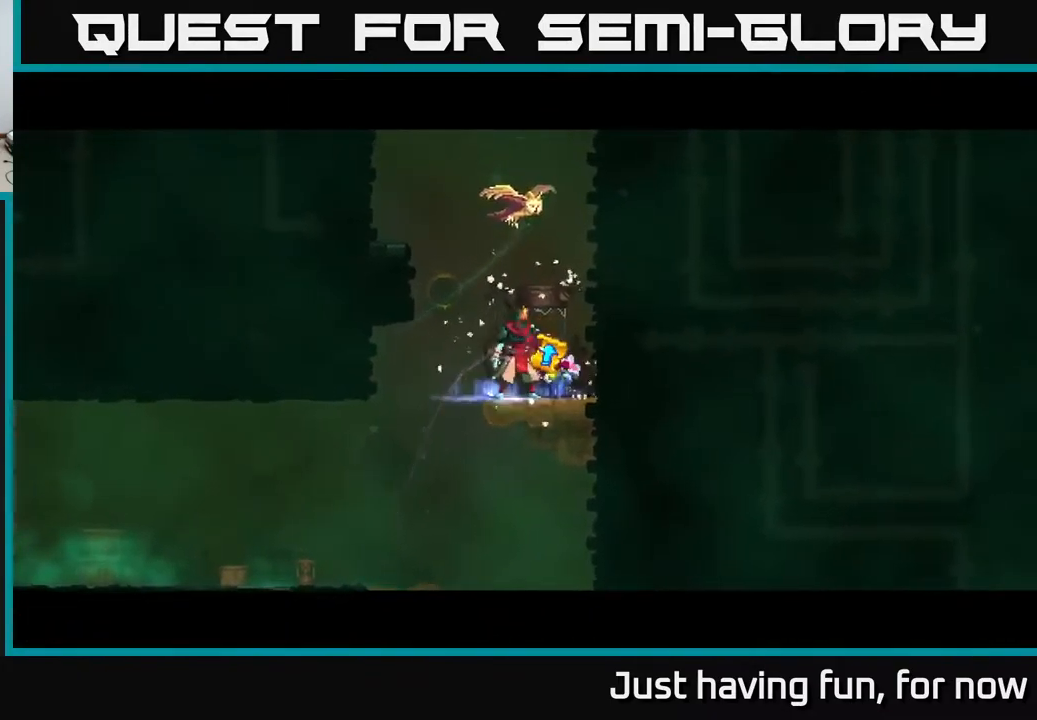
{"buttons": [], "left_stick": "center", "right_stick": "center", "events": []}
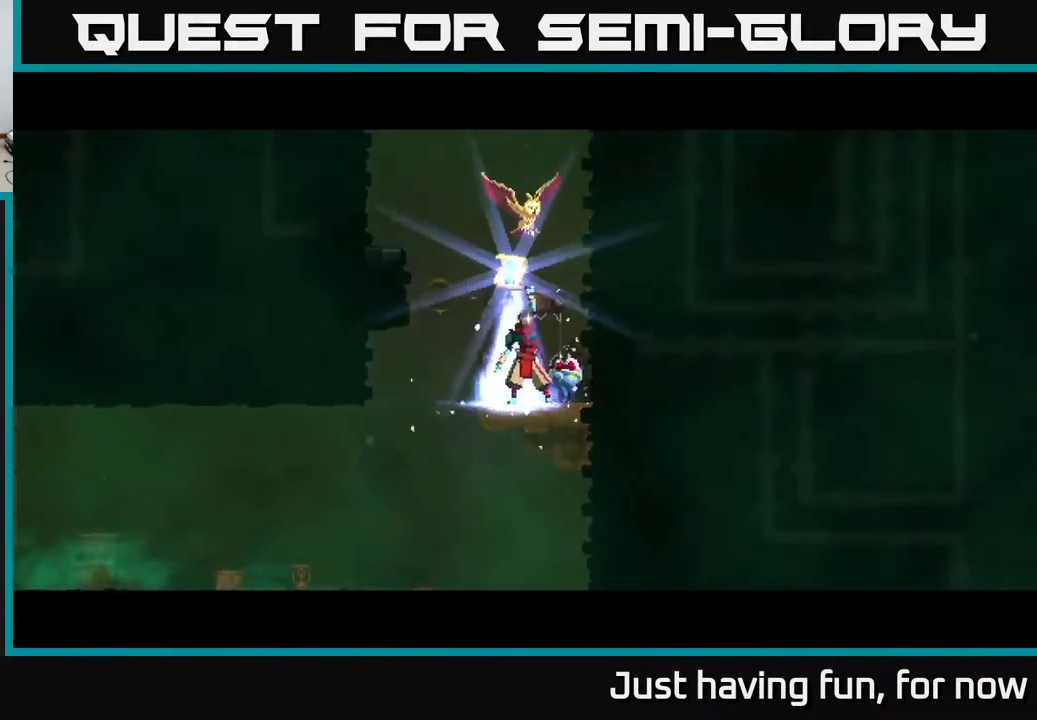
{"buttons": [], "left_stick": "center", "right_stick": "center", "events": []}
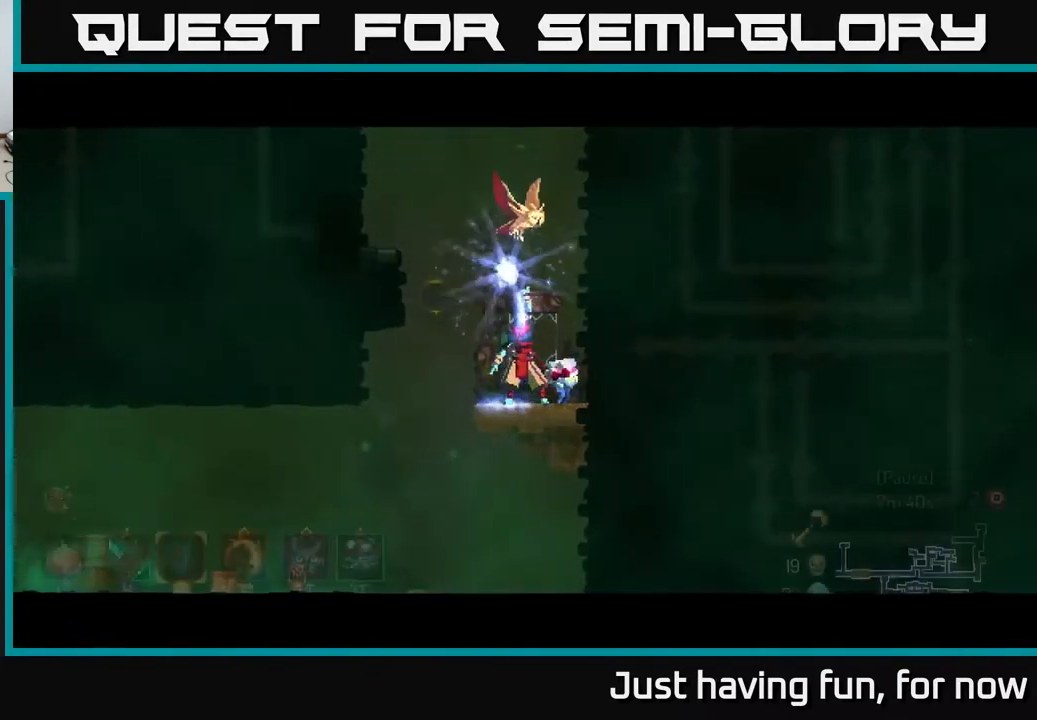
{"buttons": [], "left_stick": "center", "right_stick": "center", "events": []}
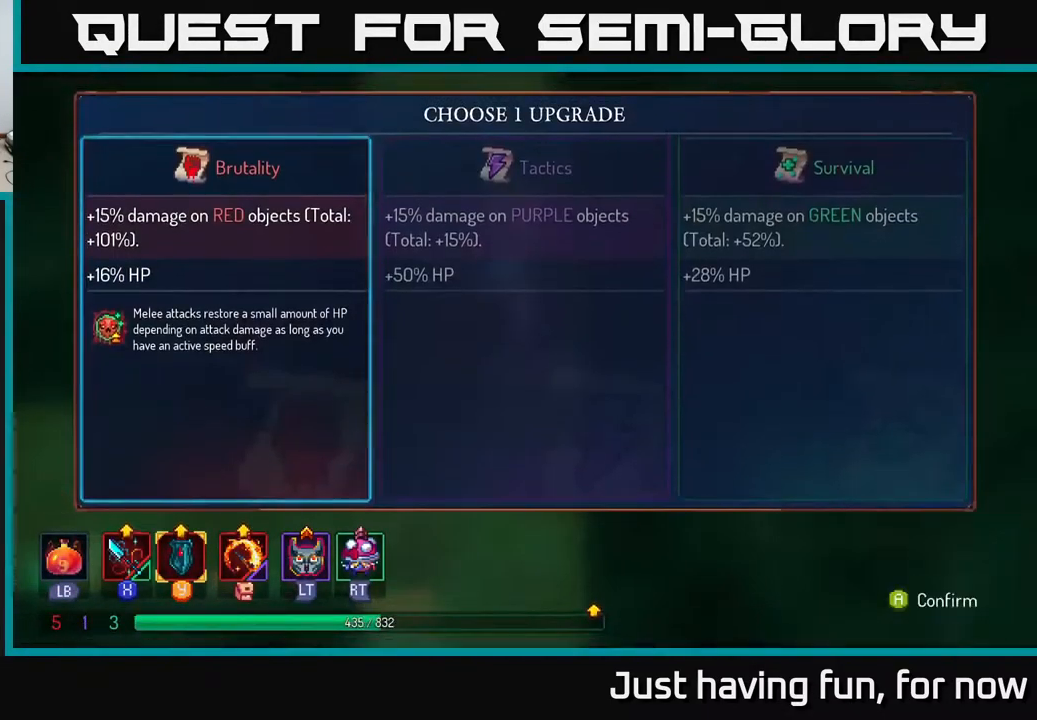
{"buttons": [], "left_stick": "center", "right_stick": "center", "events": [[50, "A", "down"], [167, "A", "up"]]}
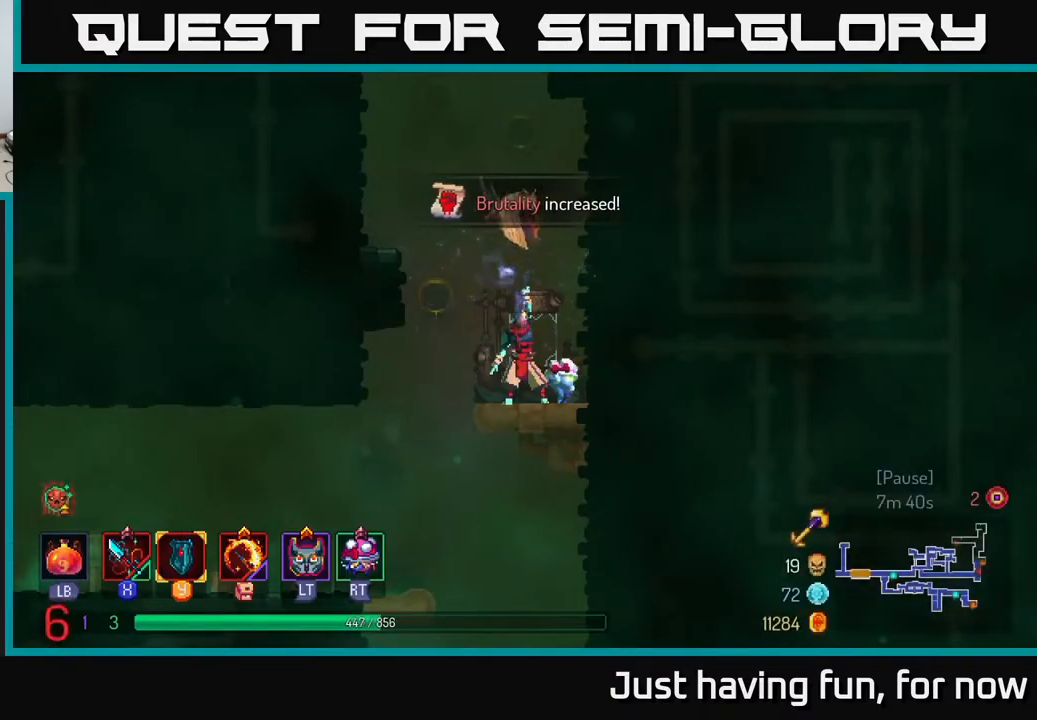
{"buttons": [], "left_stick": "right", "right_stick": "center", "events": [[450, "left_stick", "right"]]}